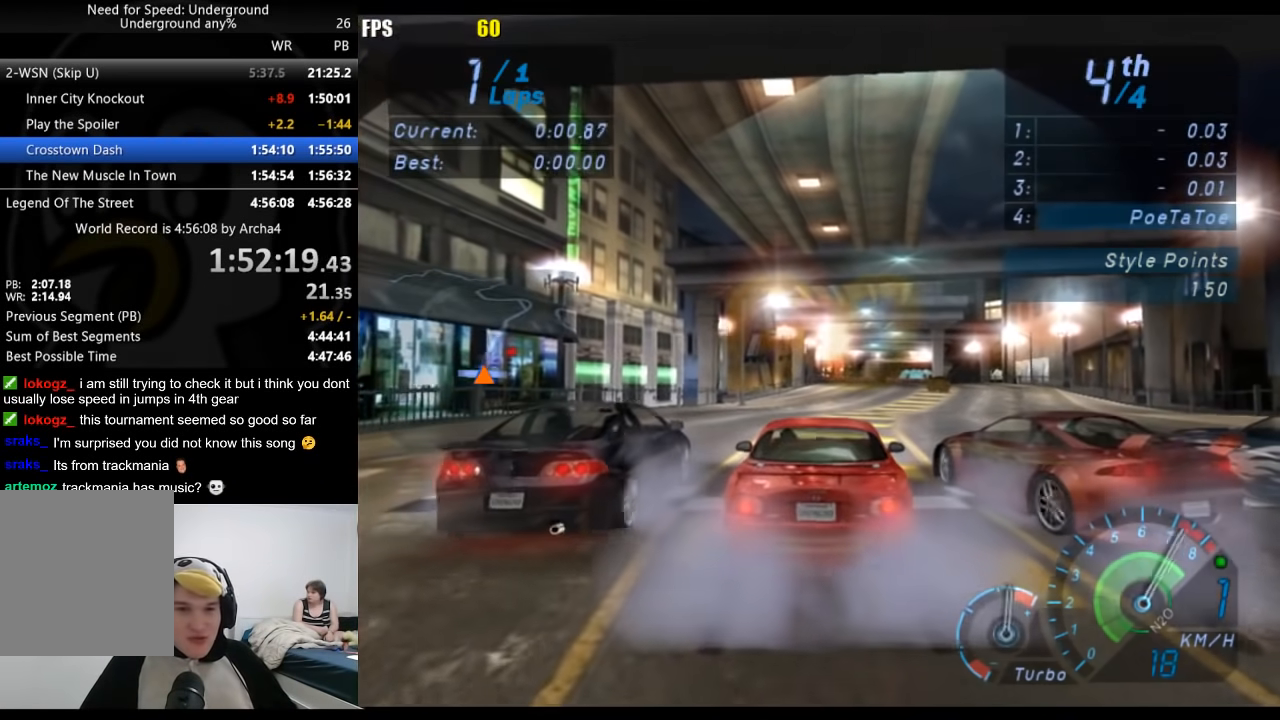
Gameplay with a controller (Xbox layout); each line is a JSON object with the inputs held at the frame after it. "button_events" lists button changes between this image and that frame as [ms after this image, input, new state], when the widget could be followed in between (sticks are given only as held states). Not read: L1 L2.
{"buttons": [], "left_stick": "right", "right_stick": "center", "button_events": []}
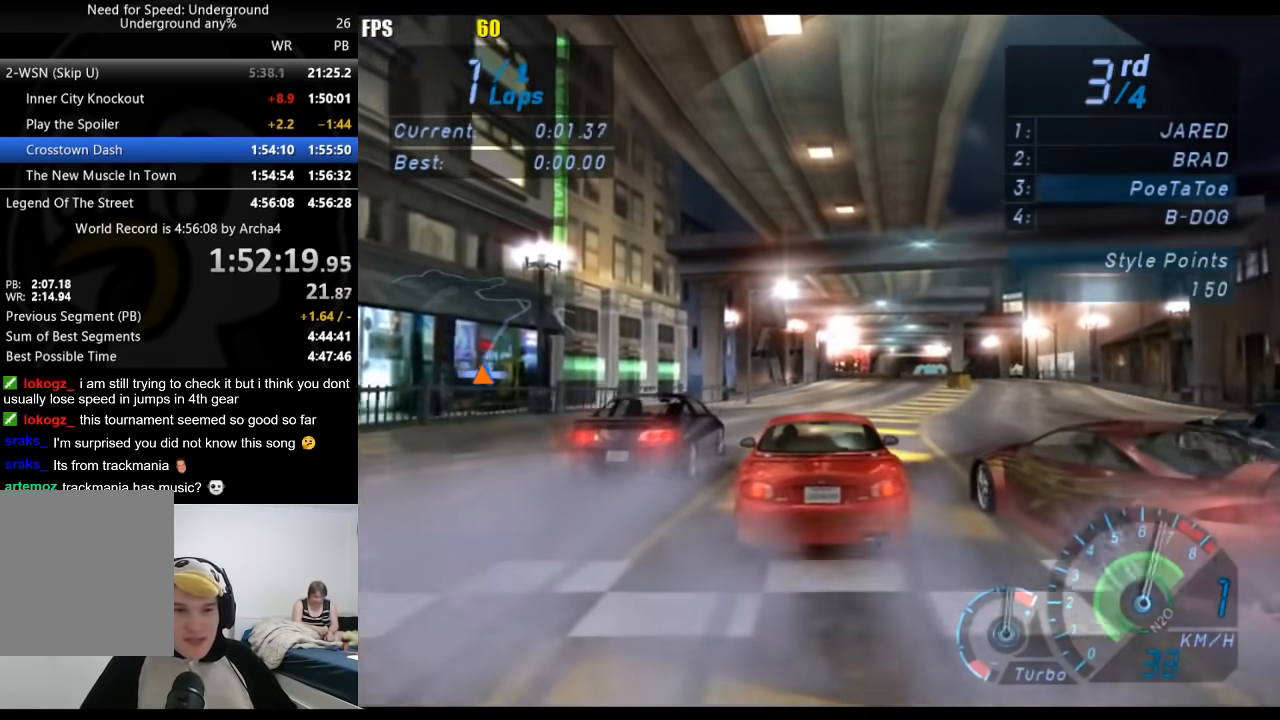
{"buttons": [], "left_stick": "center", "right_stick": "center", "button_events": []}
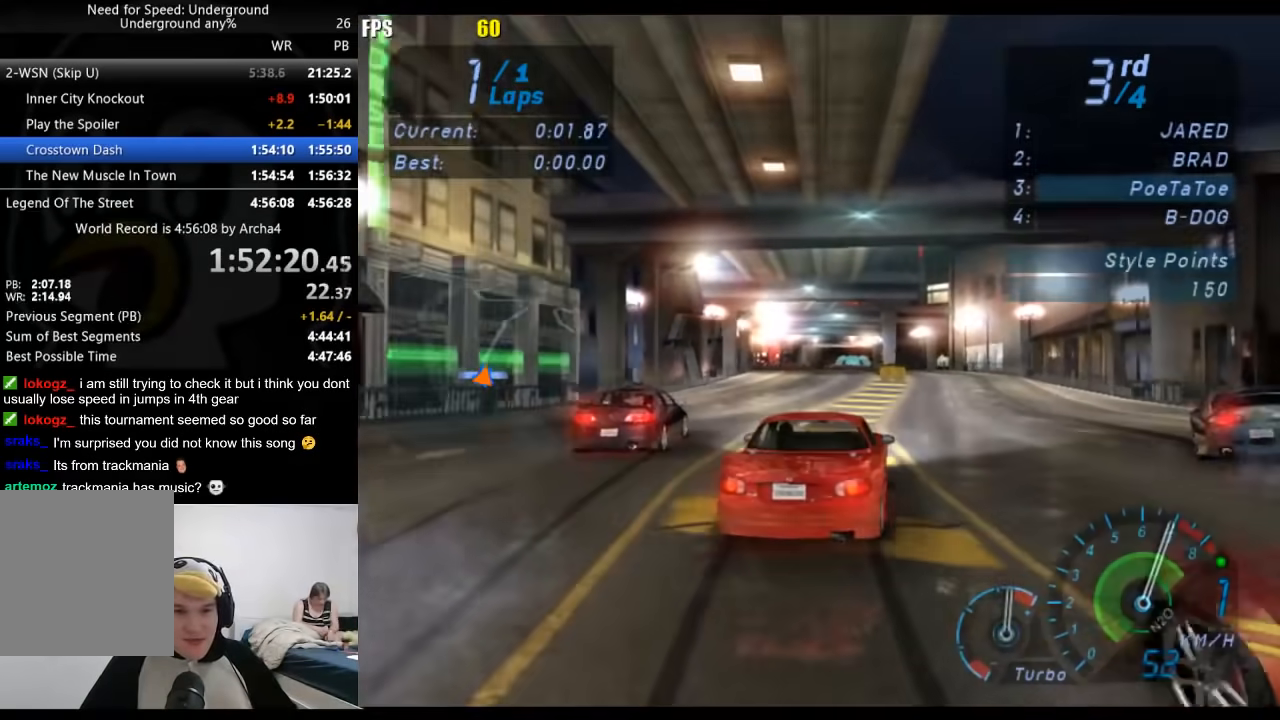
{"buttons": [], "left_stick": "center", "right_stick": "center", "button_events": []}
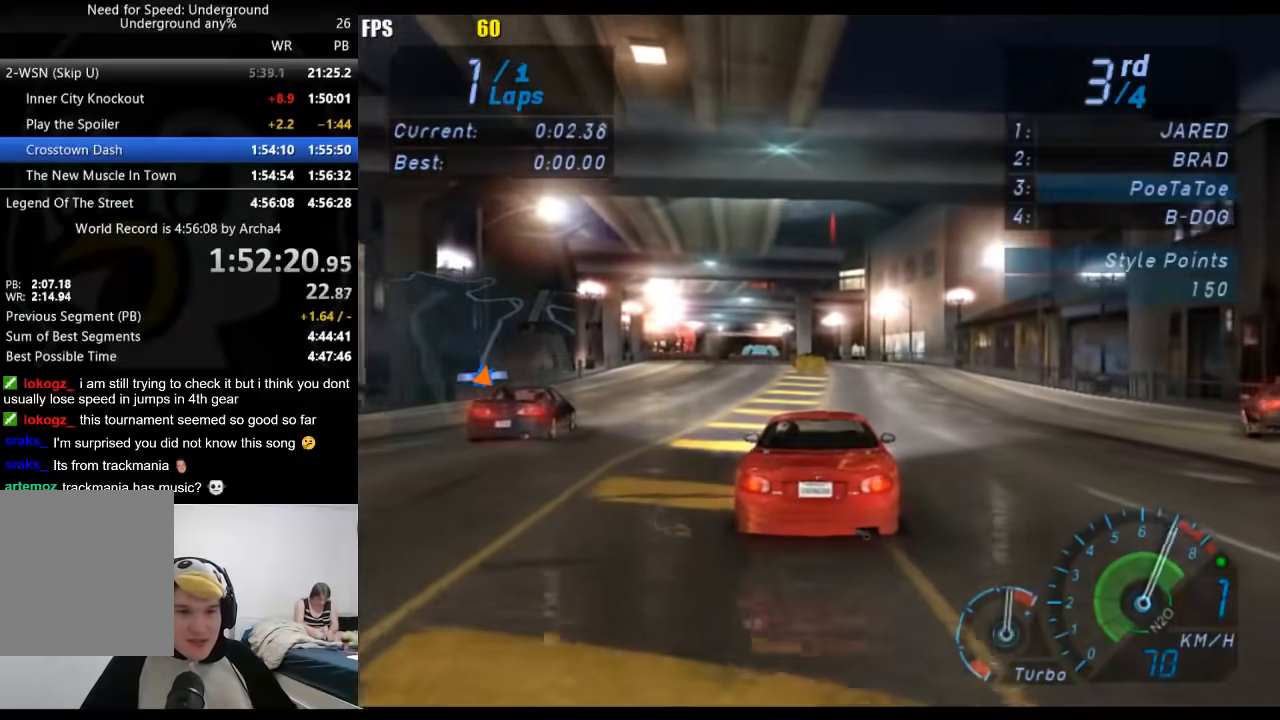
{"buttons": ["A"], "left_stick": "center", "right_stick": "center", "button_events": [[100, "B", "down"], [167, "B", "up"], [367, "A", "down"]]}
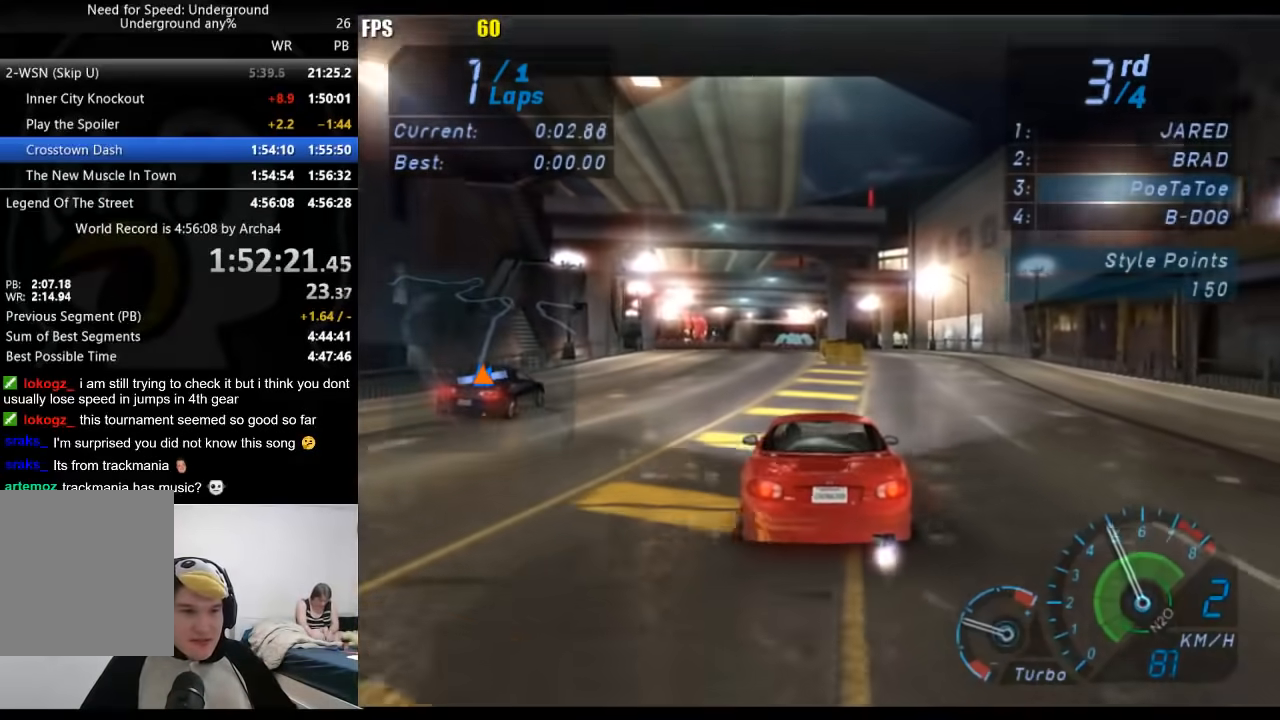
{"buttons": ["A"], "left_stick": "center", "right_stick": "center", "button_events": []}
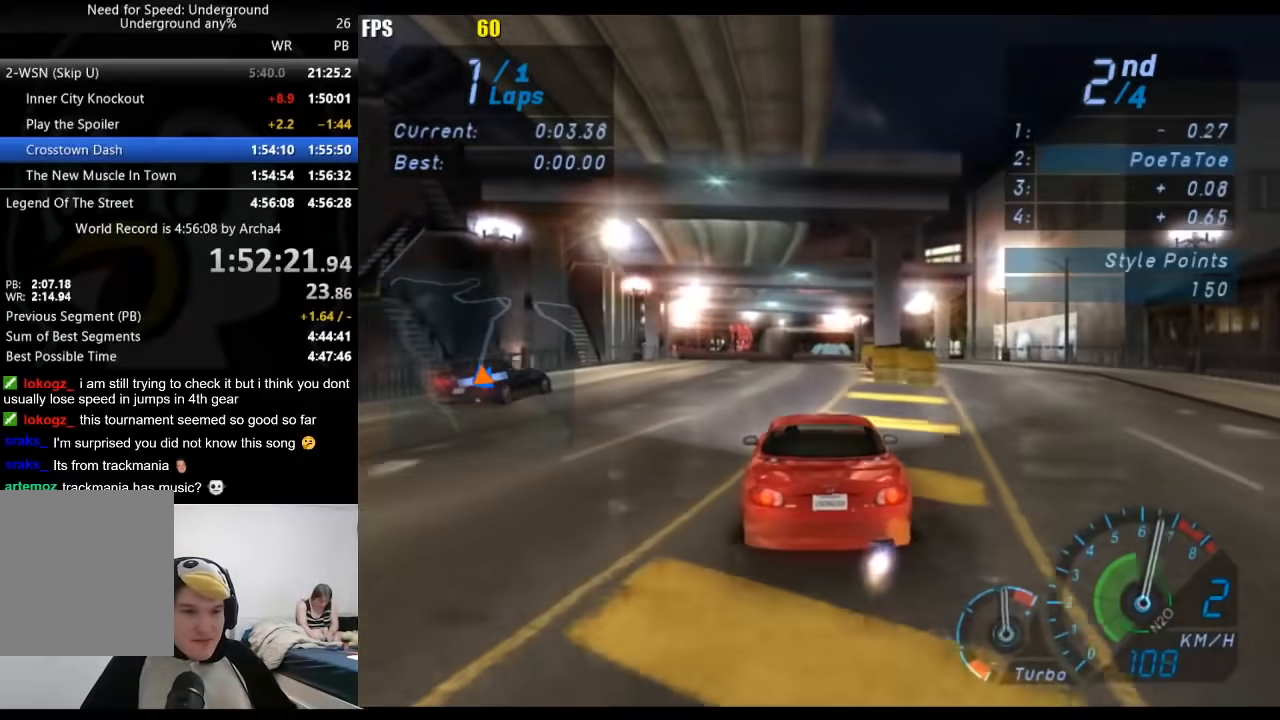
{"buttons": ["A"], "left_stick": "center", "right_stick": "center", "button_events": [[183, "B", "down"], [350, "B", "up"]]}
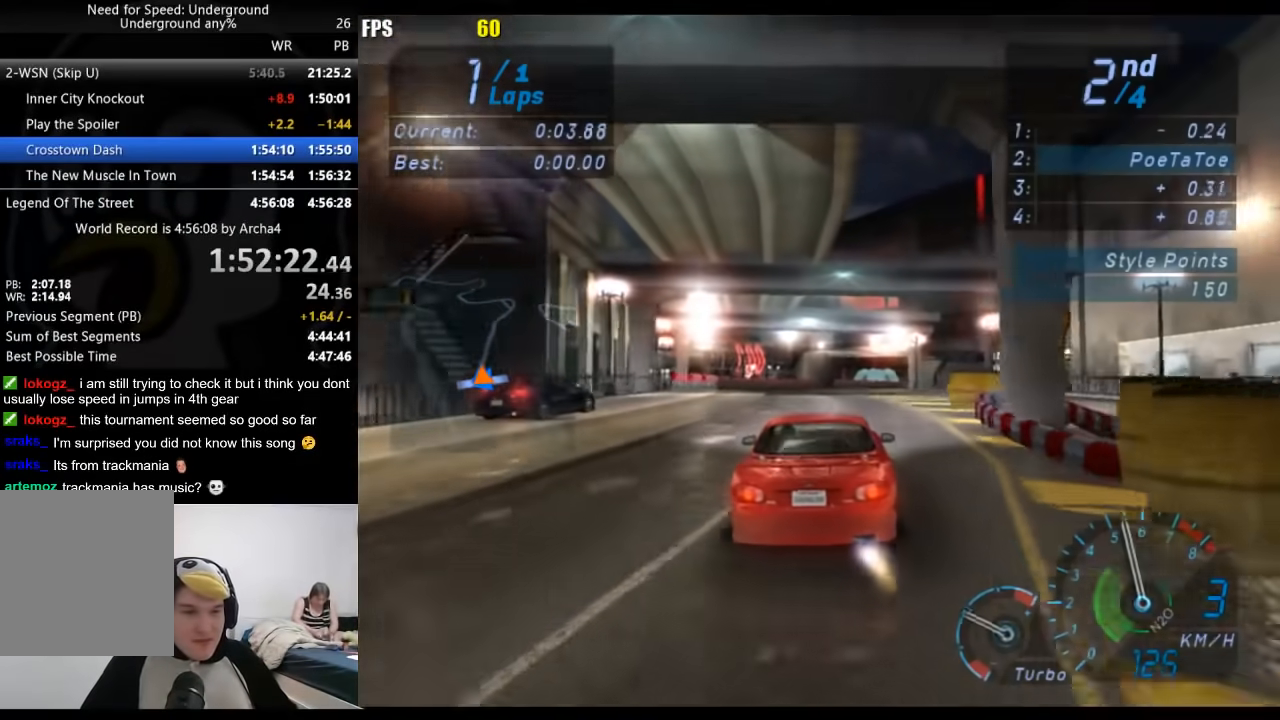
{"buttons": ["A"], "left_stick": "center", "right_stick": "center", "button_events": []}
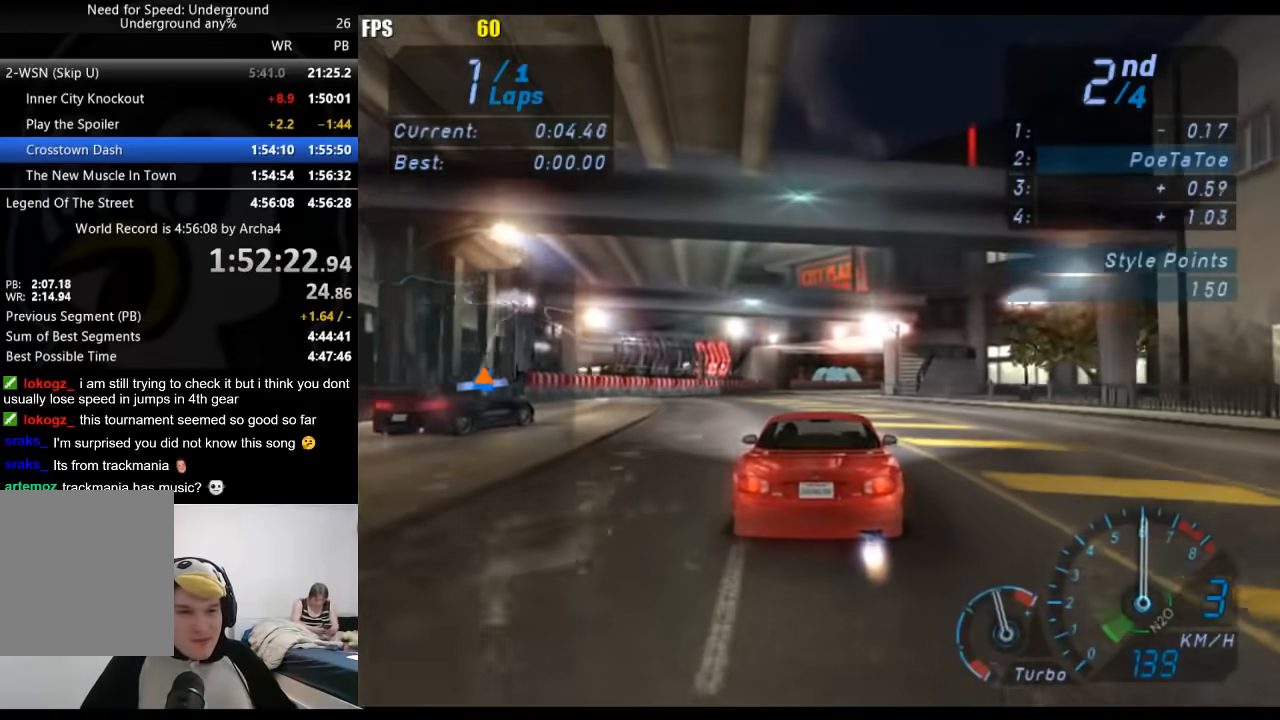
{"buttons": ["A"], "left_stick": "center", "right_stick": "center", "button_events": []}
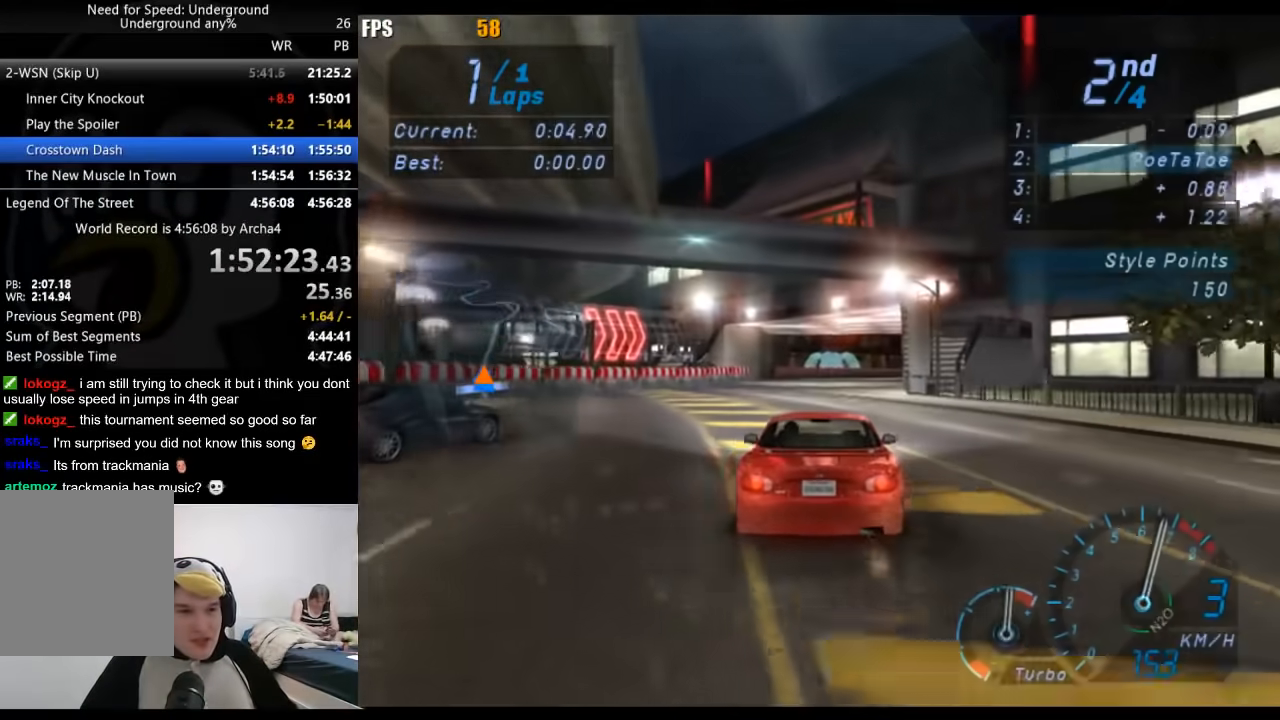
{"buttons": [], "left_stick": "center", "right_stick": "center", "button_events": [[367, "A", "up"]]}
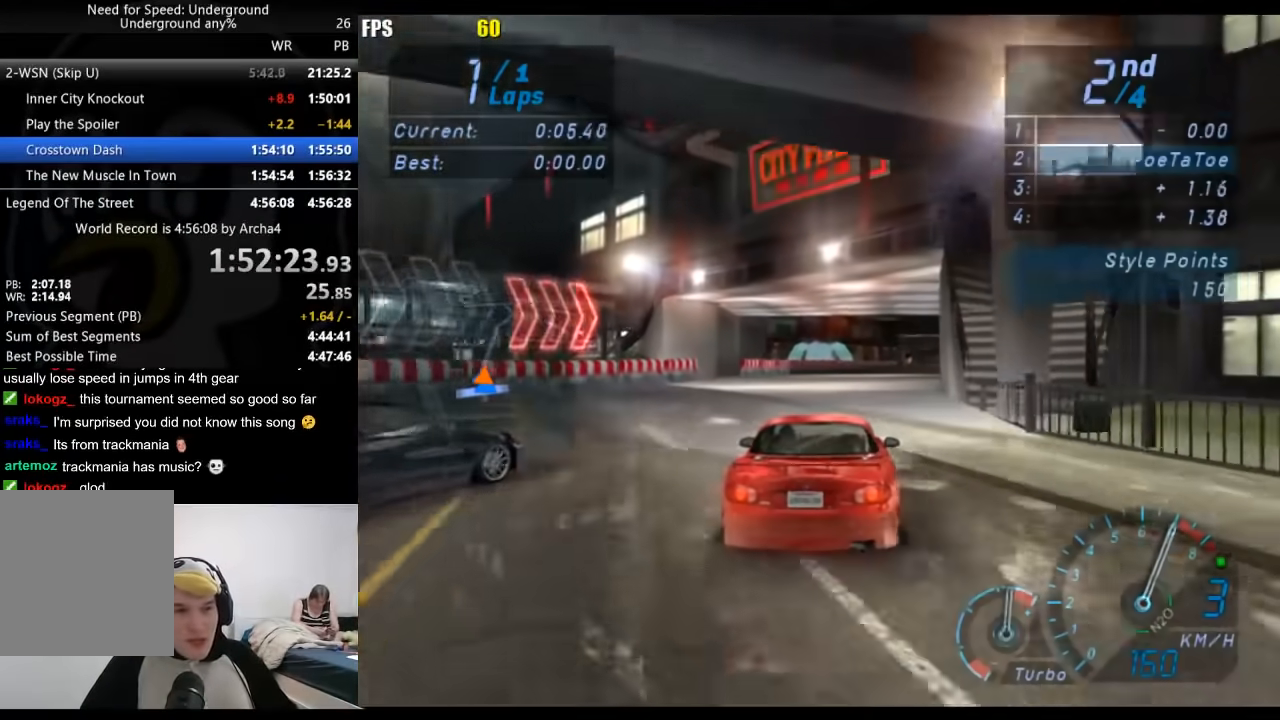
{"buttons": [], "left_stick": "center", "right_stick": "center", "button_events": []}
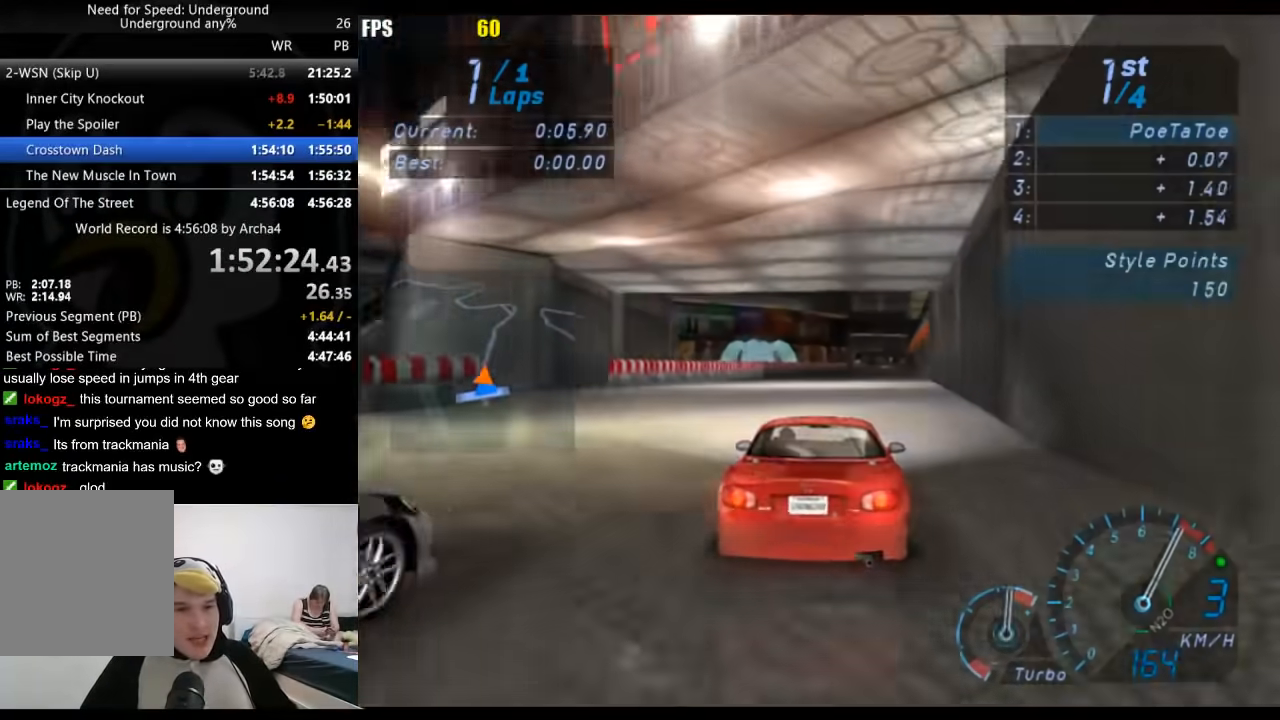
{"buttons": [], "left_stick": "center", "right_stick": "center", "button_events": []}
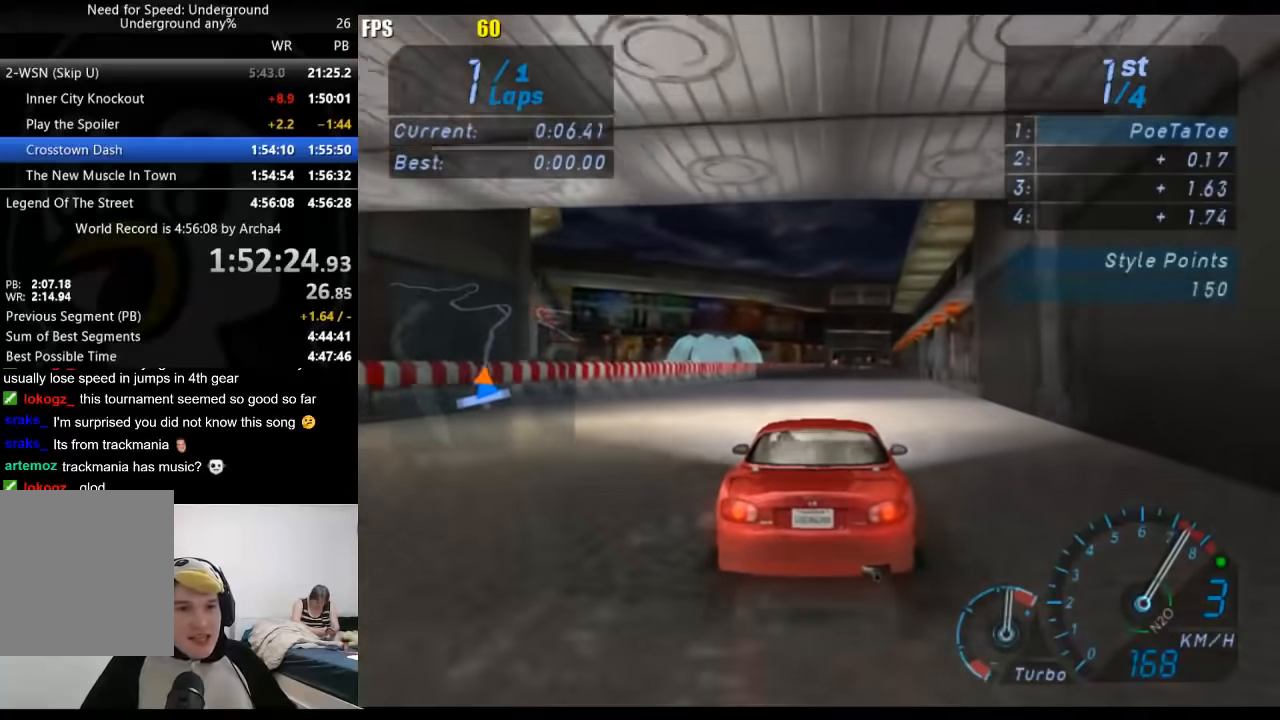
{"buttons": [], "left_stick": "center", "right_stick": "center", "button_events": [[50, "B", "down"], [150, "B", "up"]]}
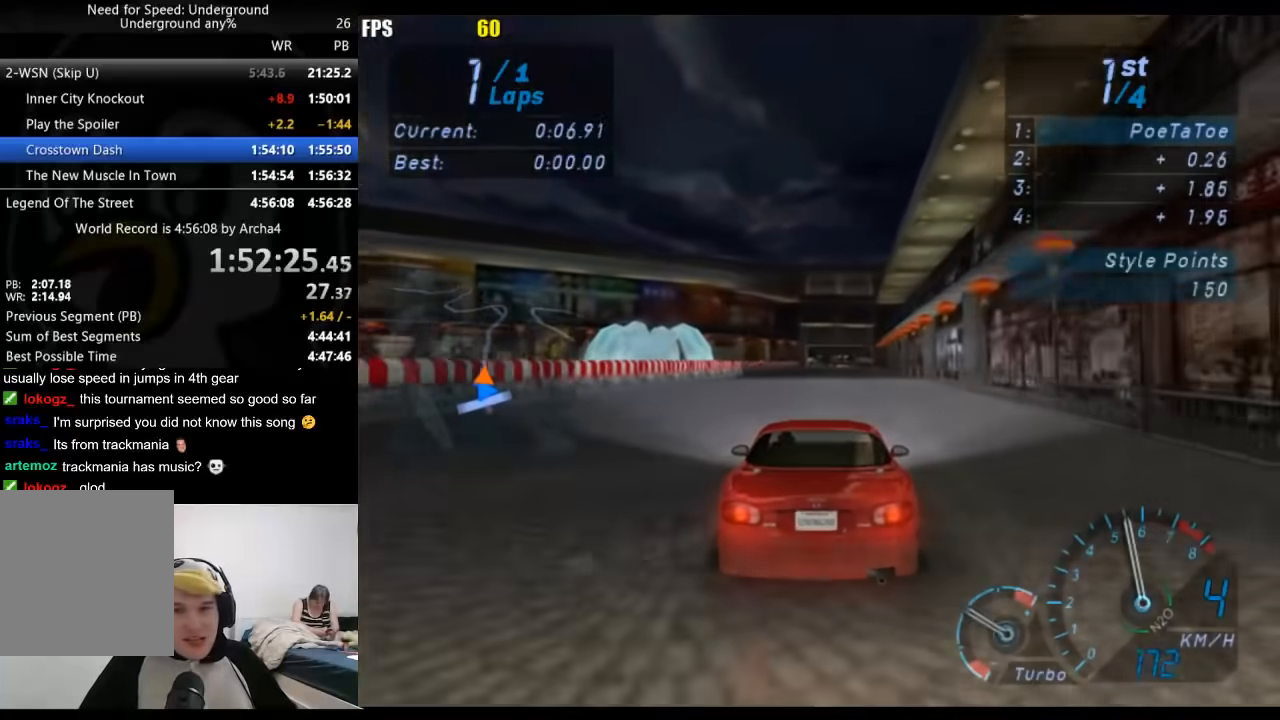
{"buttons": [], "left_stick": "right", "right_stick": "center", "button_events": []}
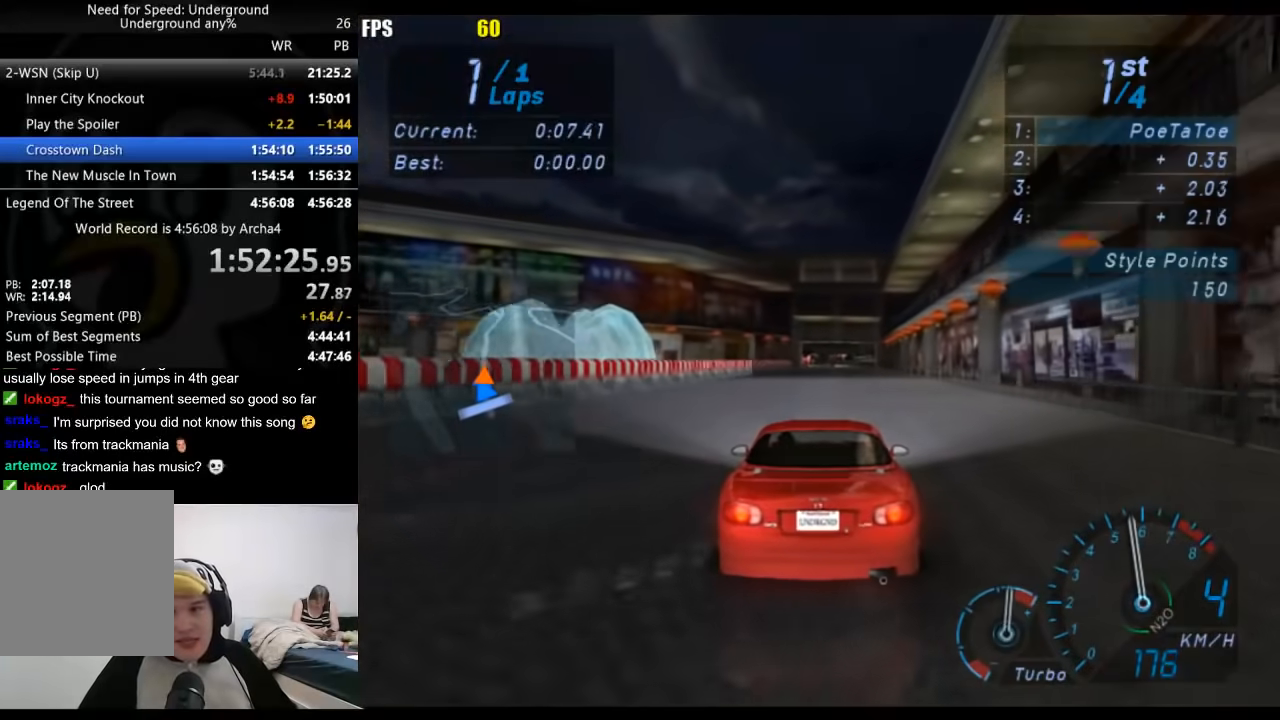
{"buttons": [], "left_stick": "center", "right_stick": "center", "button_events": []}